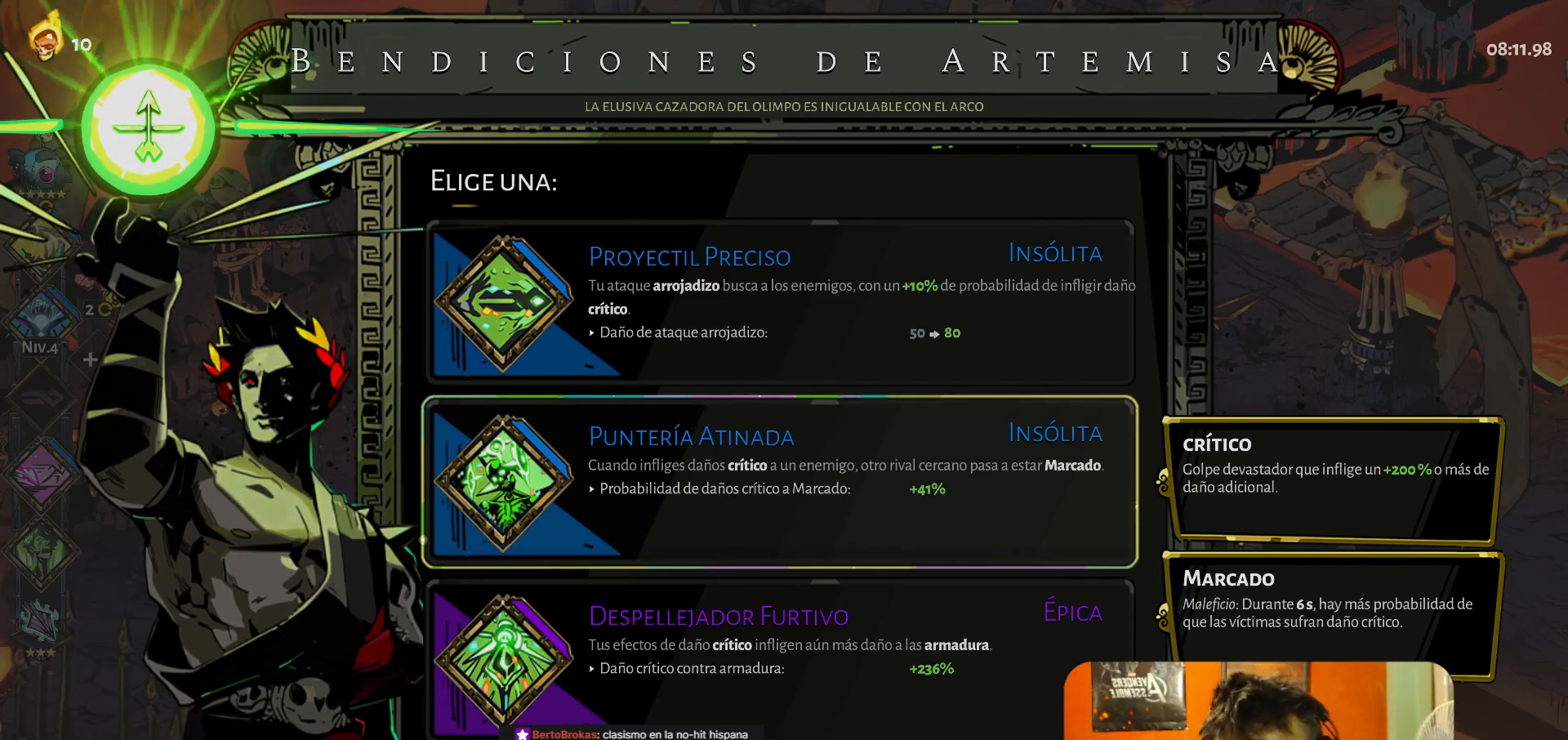
Gameplay with a controller (Xbox layout); each line is a JSON object with the inputs held at the frame after it. "events" lists button and stick changes between this image and that frame as [ms after this image, input, new state], when the widget could be followed in between. Not read: L3 R3 right_stick.
{"buttons": [], "left_stick": "up", "events": [[100, "left_stick", "down"], [233, "left_stick", "center"], [450, "left_stick", "up"]]}
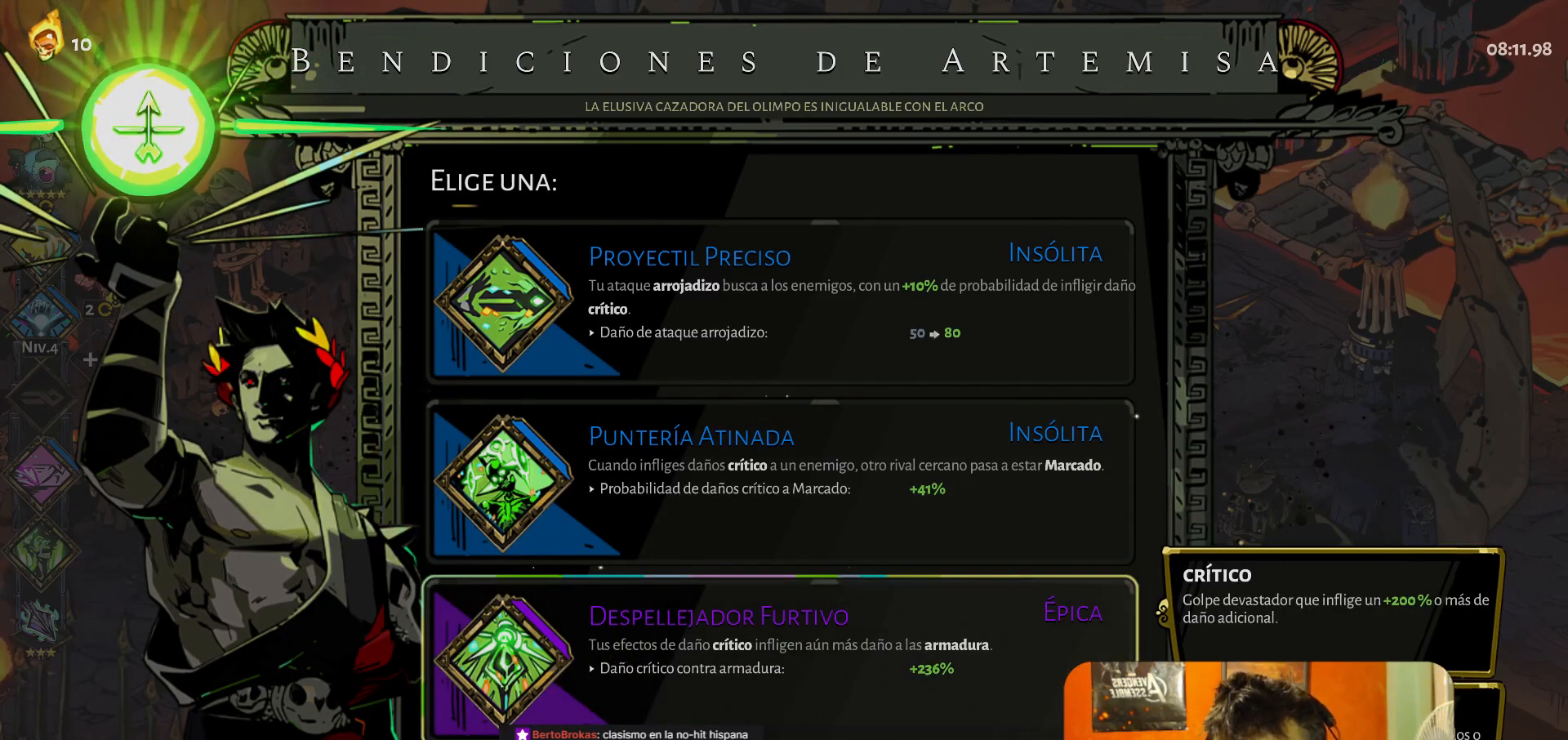
{"buttons": [], "left_stick": "center", "events": [[117, "left_stick", "center"]]}
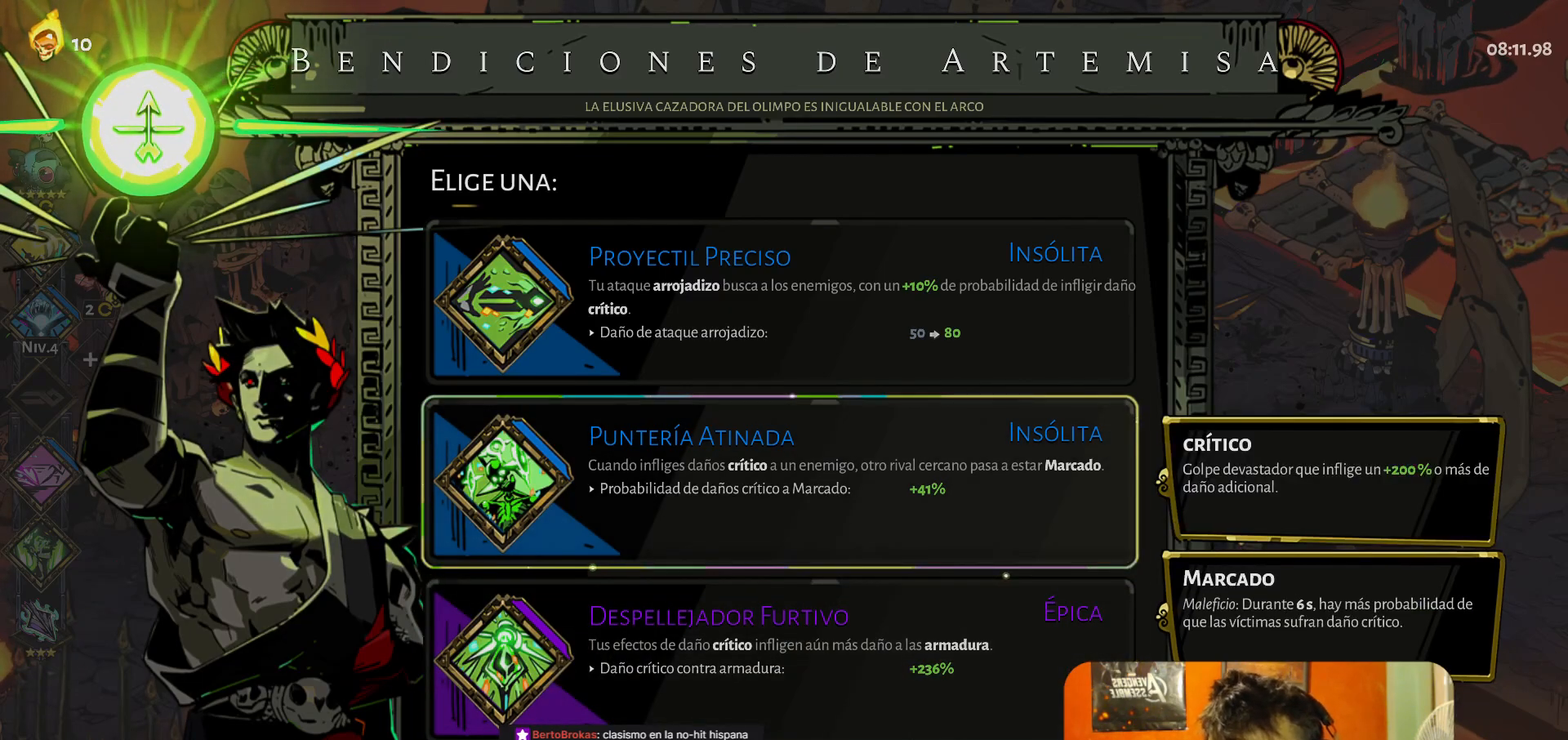
{"buttons": [], "left_stick": "center", "events": [[150, "left_stick", "down"], [300, "left_stick", "center"]]}
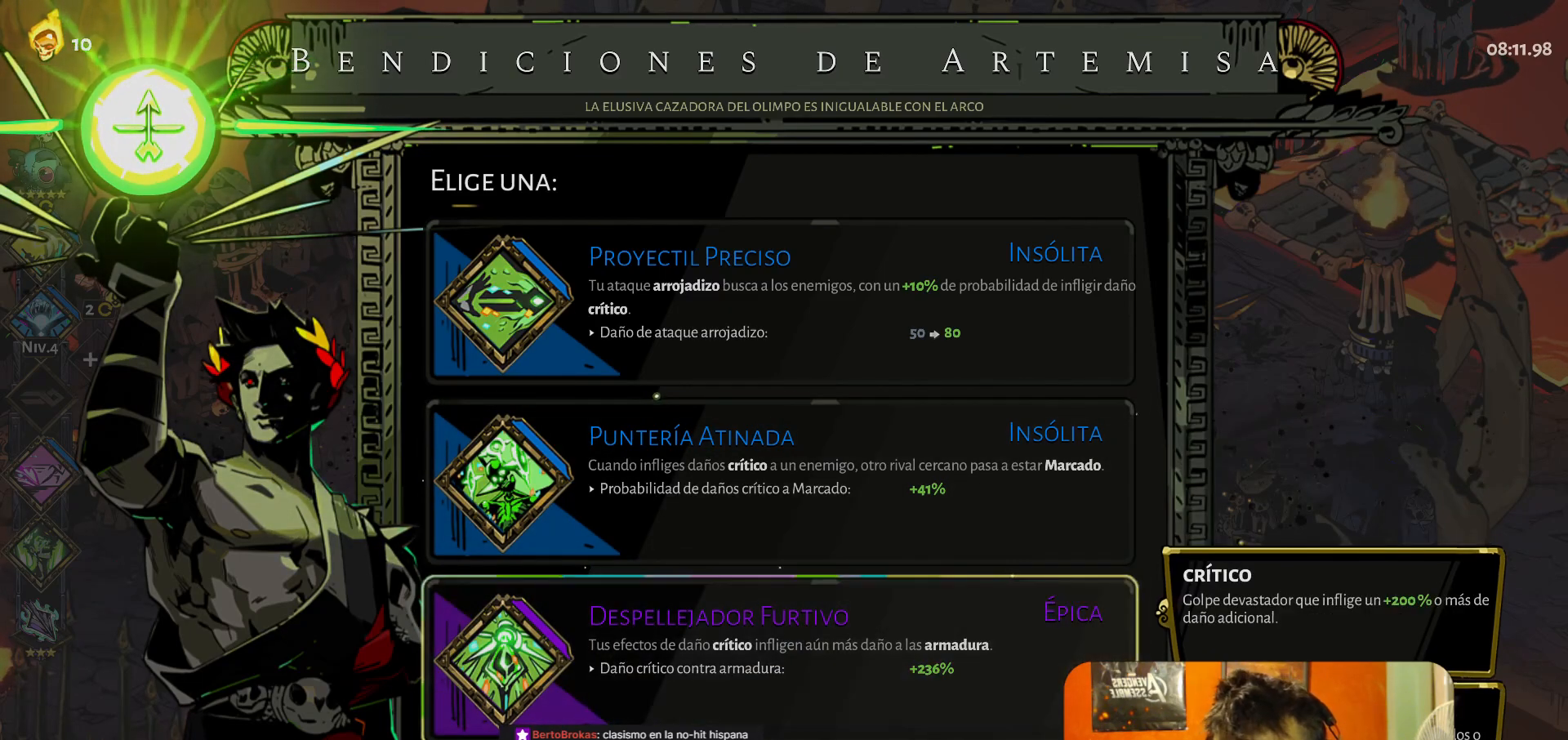
{"buttons": [], "left_stick": "center", "events": [[217, "SELECT", "down"], [300, "SELECT", "up"]]}
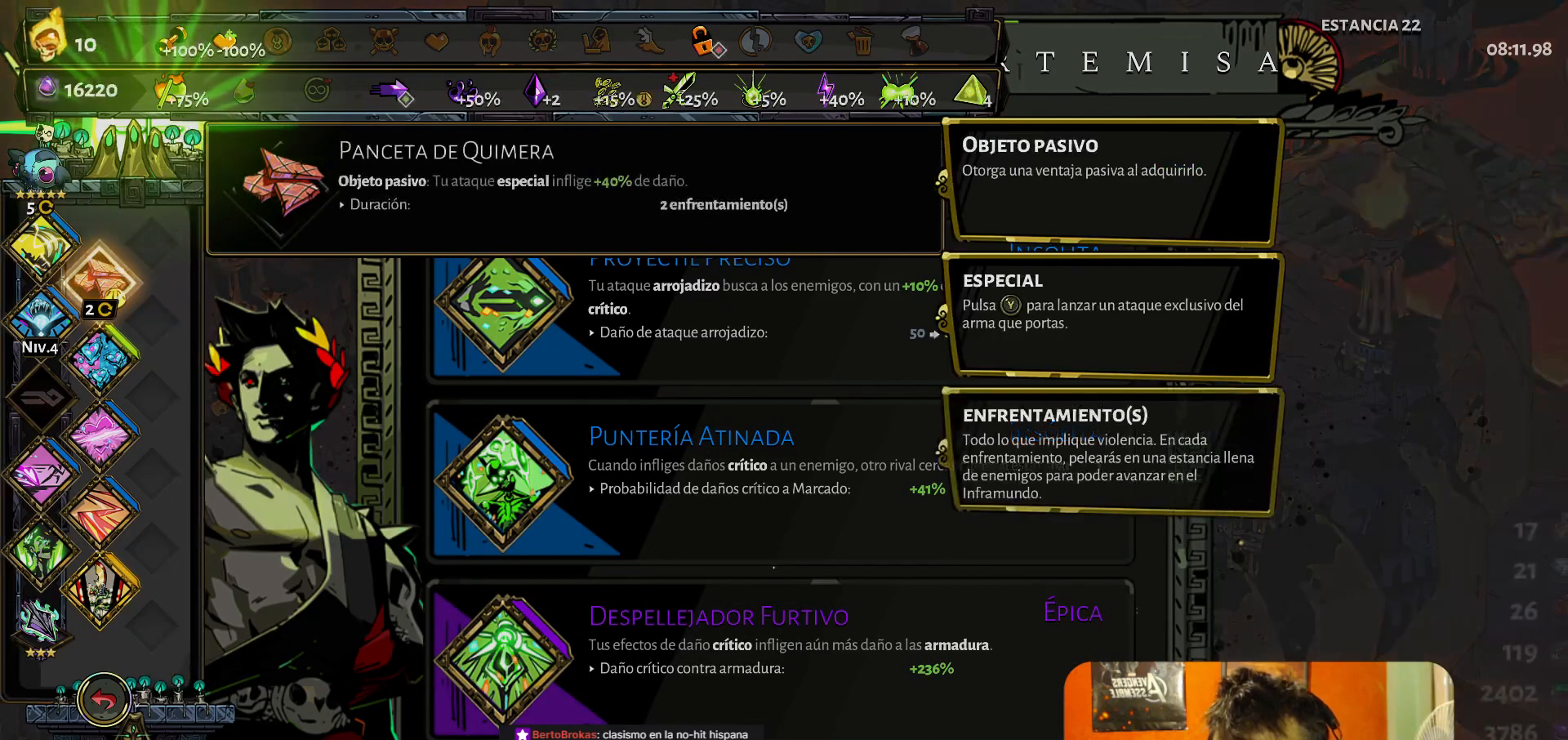
{"buttons": [], "left_stick": "center", "events": [[250, "B", "down"], [350, "B", "up"]]}
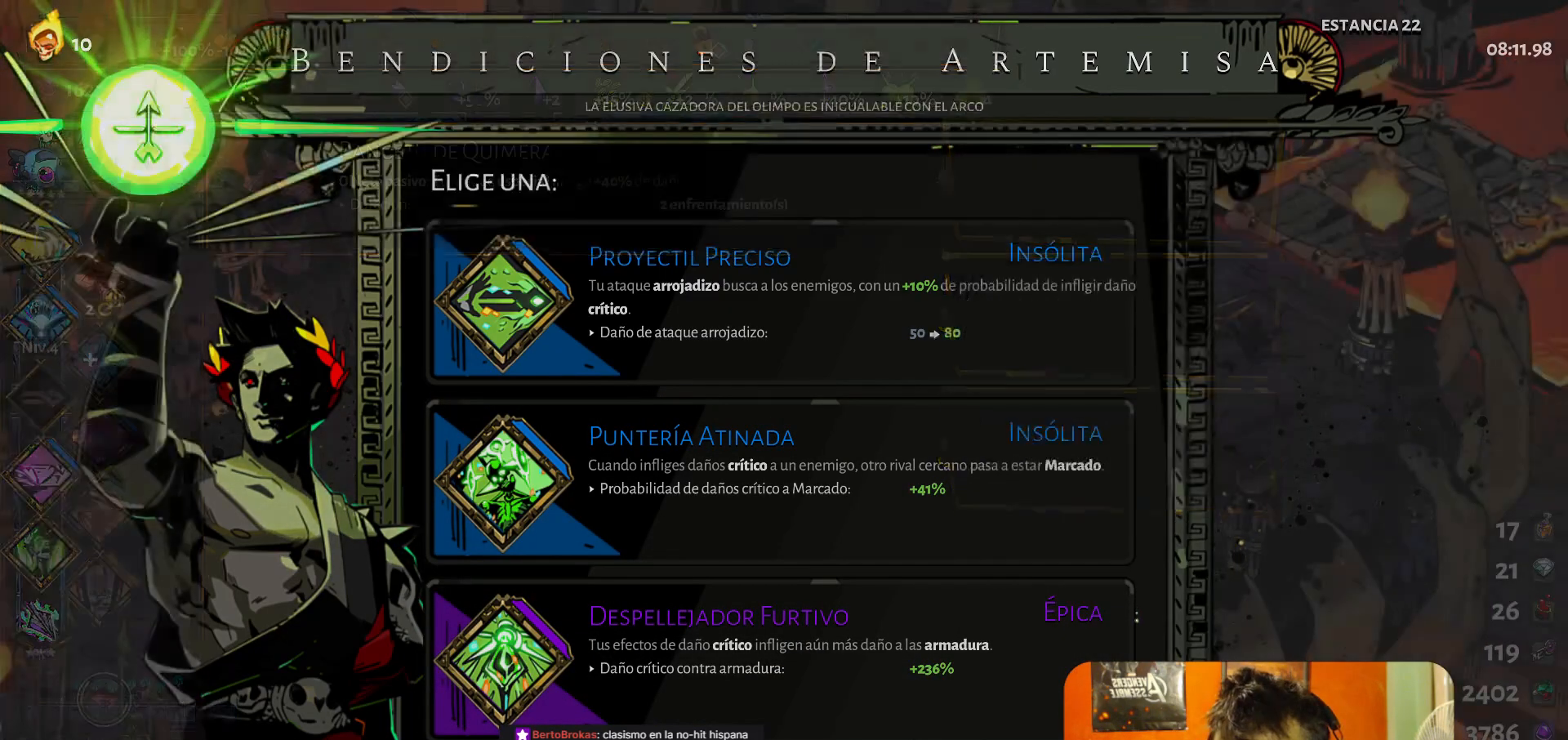
{"buttons": [], "left_stick": "down", "events": [[400, "left_stick", "down"]]}
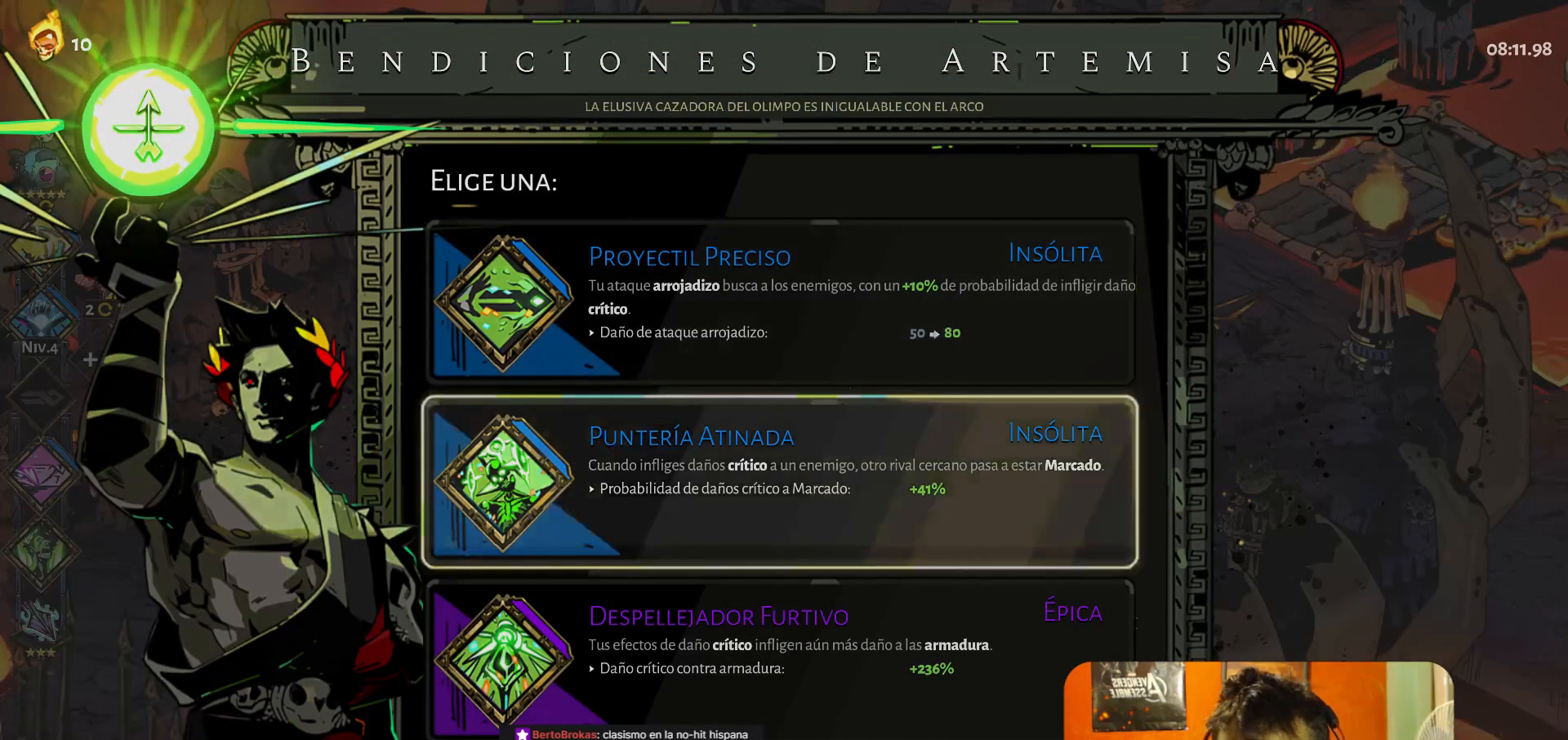
{"buttons": [], "left_stick": "center", "events": [[33, "left_stick", "center"], [117, "left_stick", "down"], [250, "left_stick", "center"], [350, "left_stick", "down"], [483, "left_stick", "center"]]}
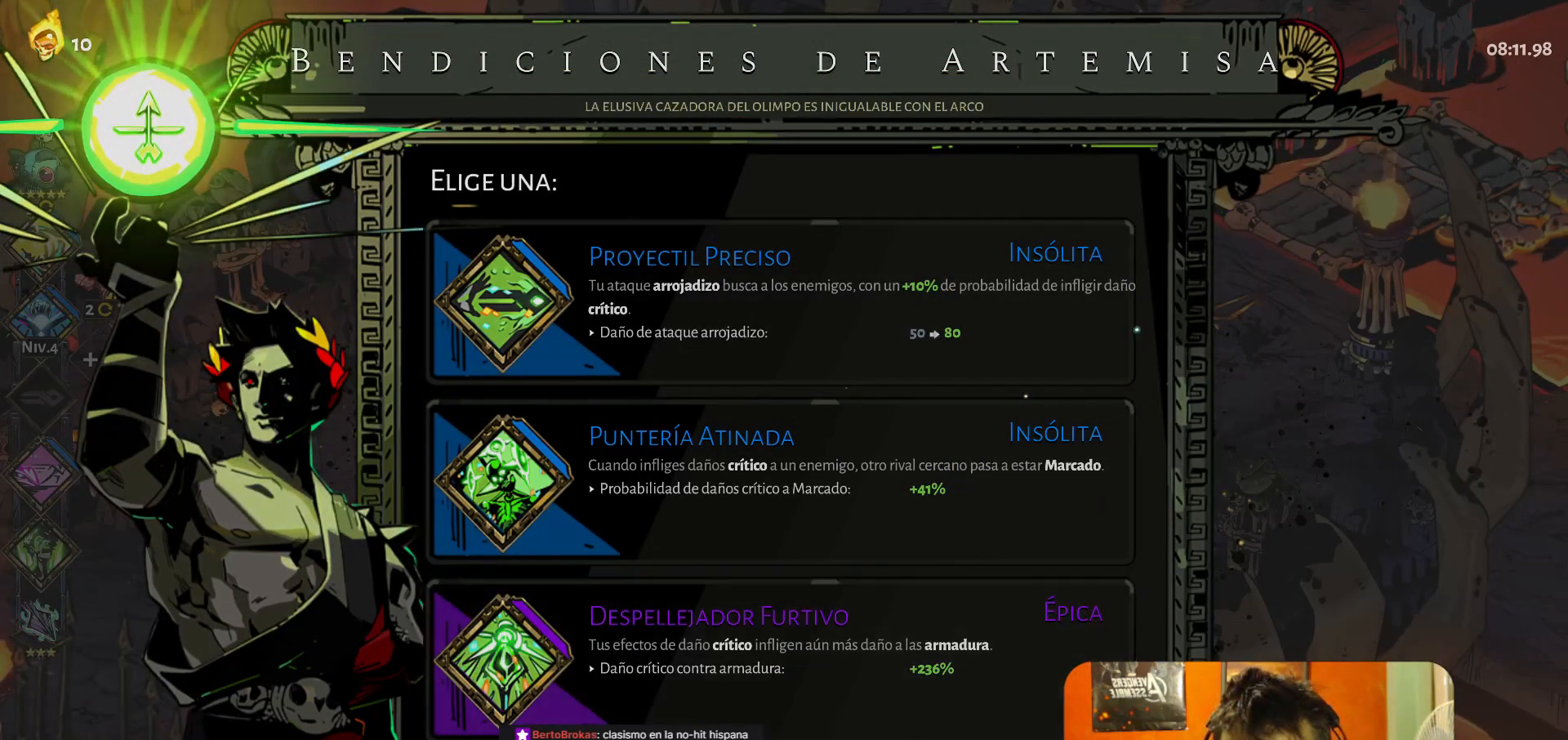
{"buttons": [], "left_stick": "center", "events": []}
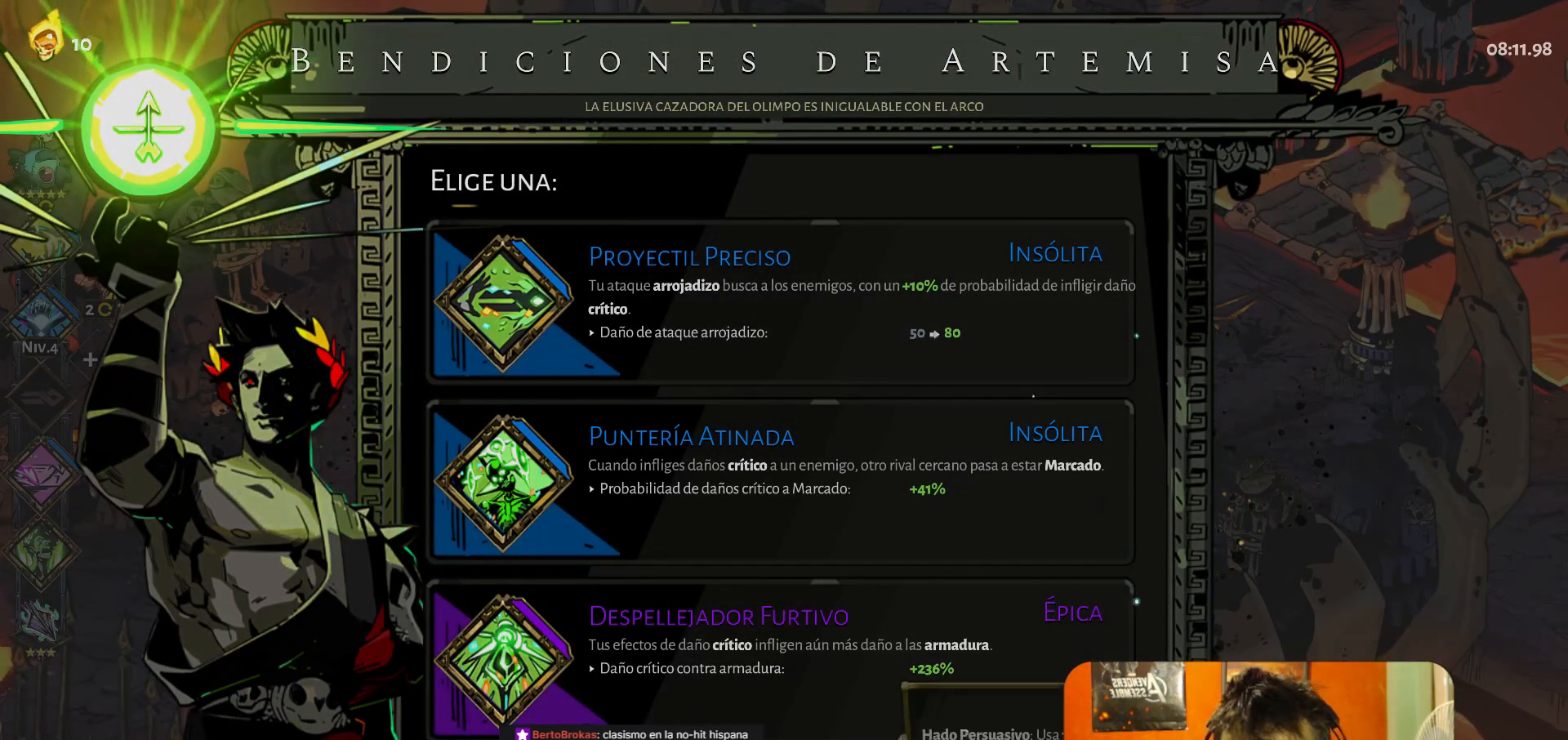
{"buttons": [], "left_stick": "center", "events": []}
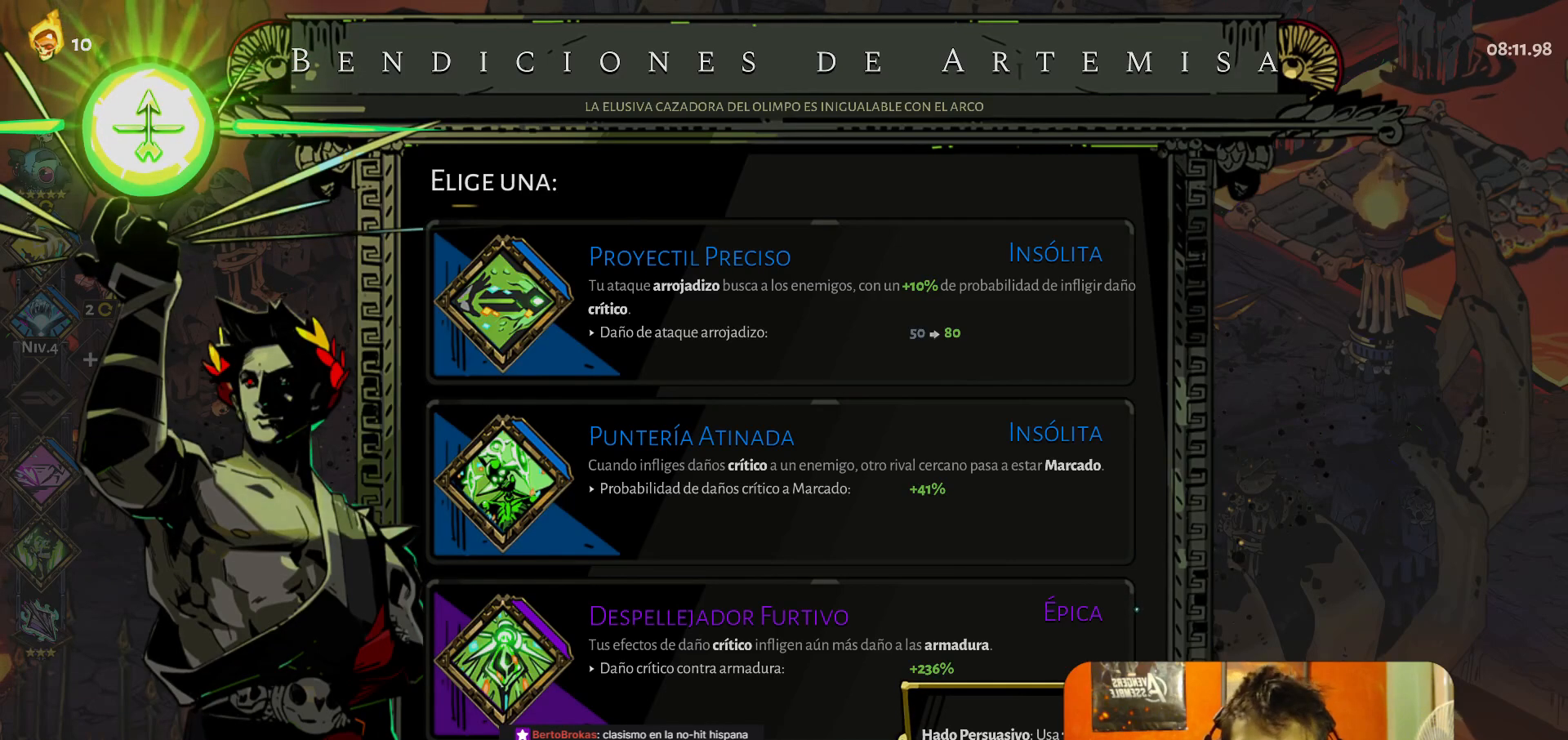
{"buttons": [], "left_stick": "center", "events": []}
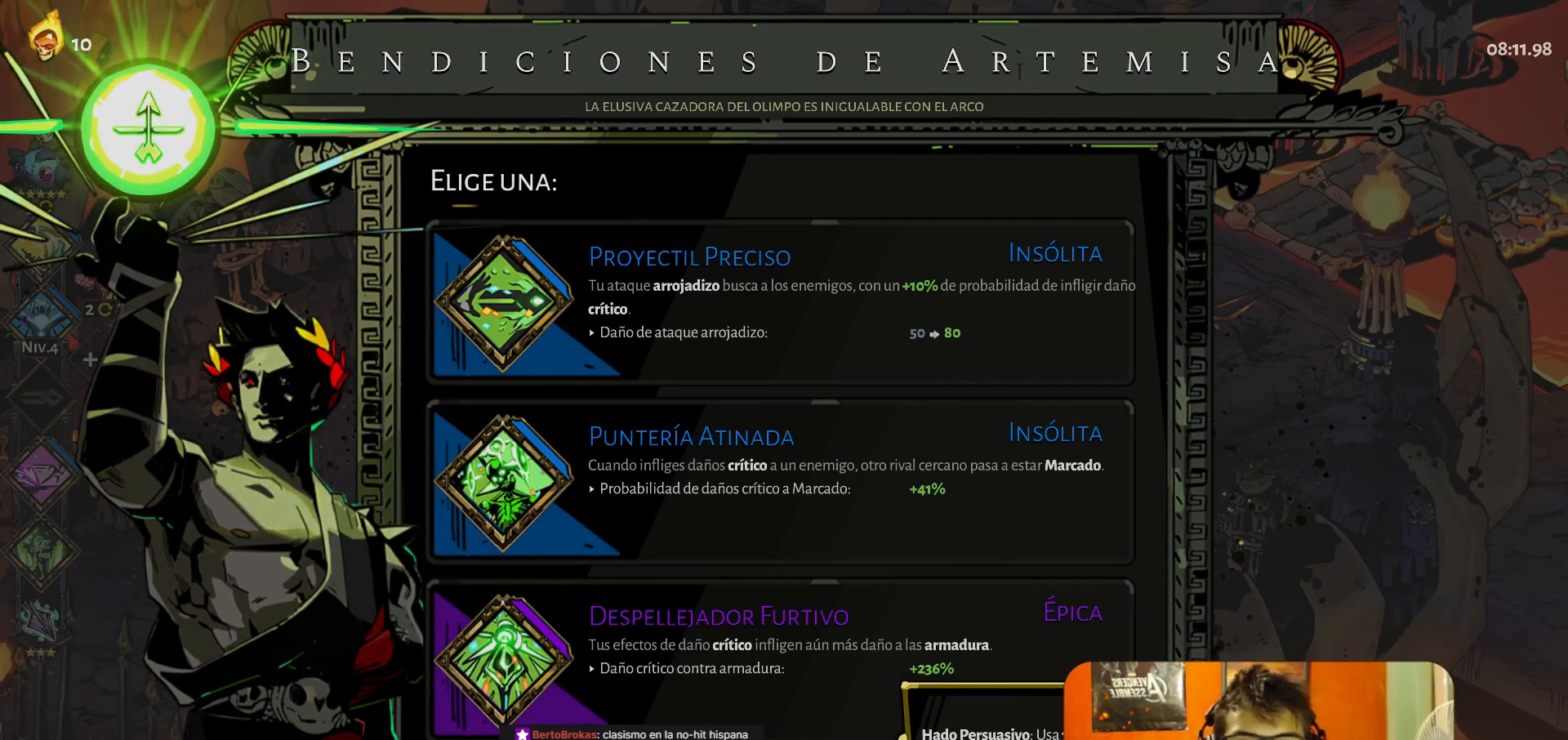
{"buttons": [], "left_stick": "center", "events": []}
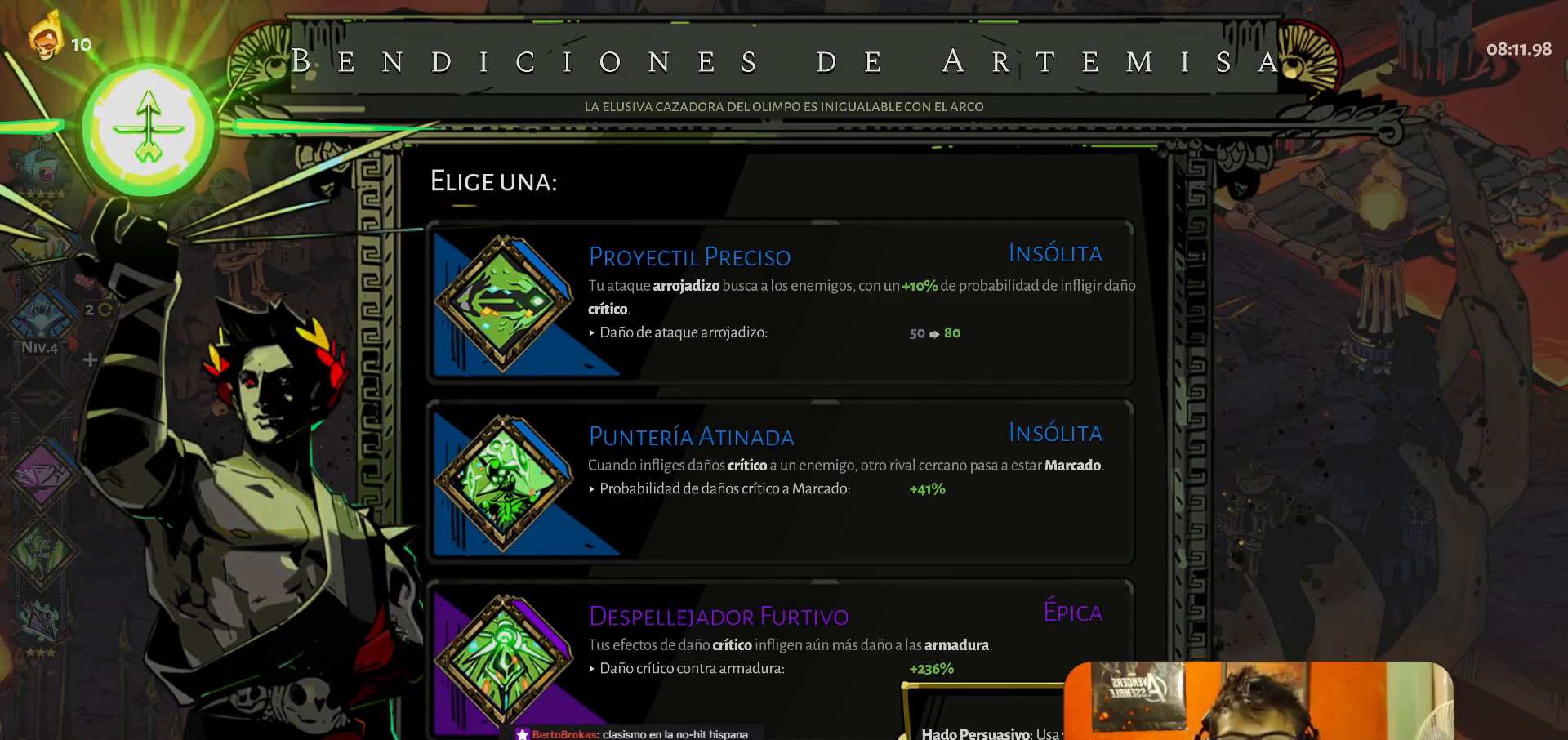
{"buttons": [], "left_stick": "center", "events": [[133, "A", "down"], [167, "A", "up"]]}
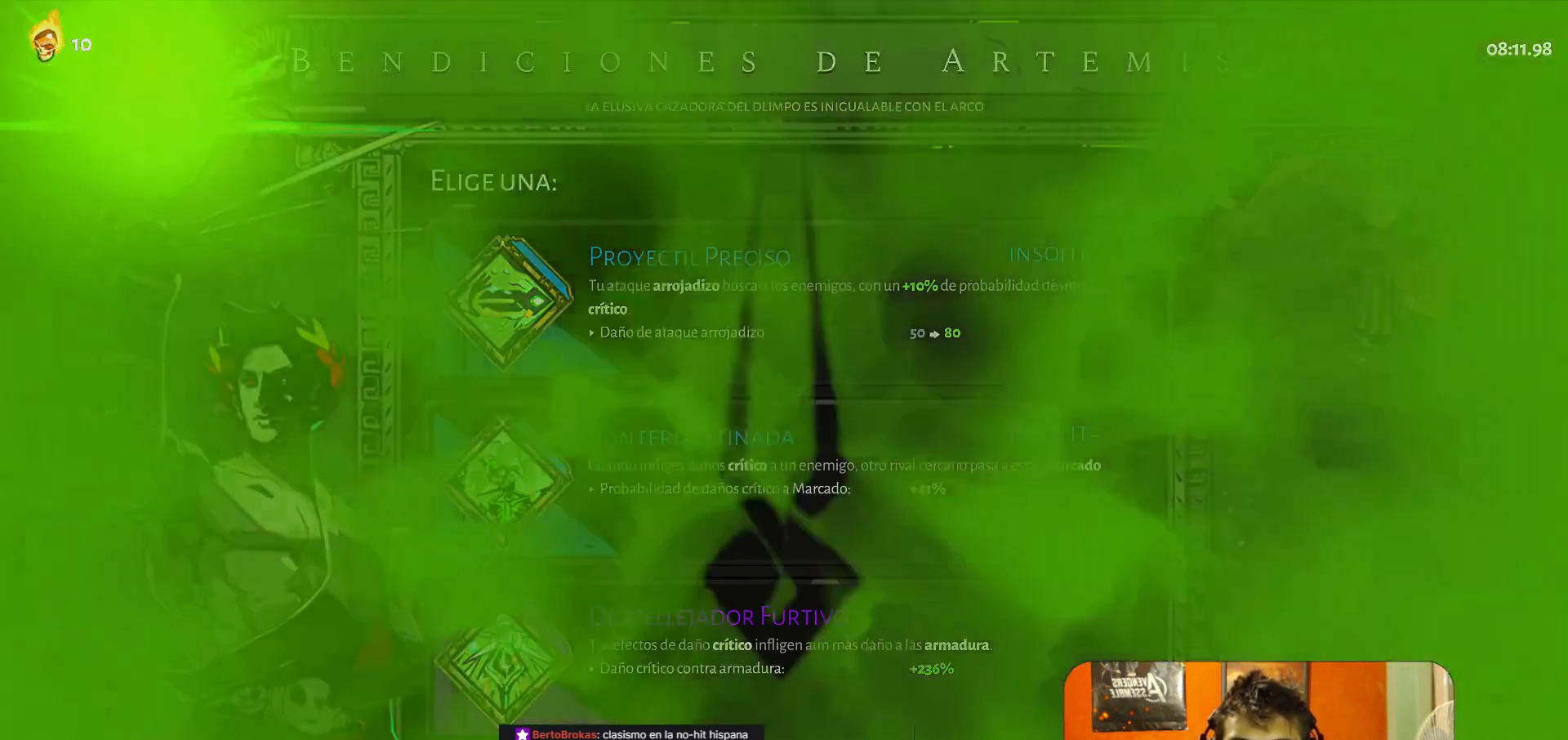
{"buttons": [], "left_stick": "center", "events": []}
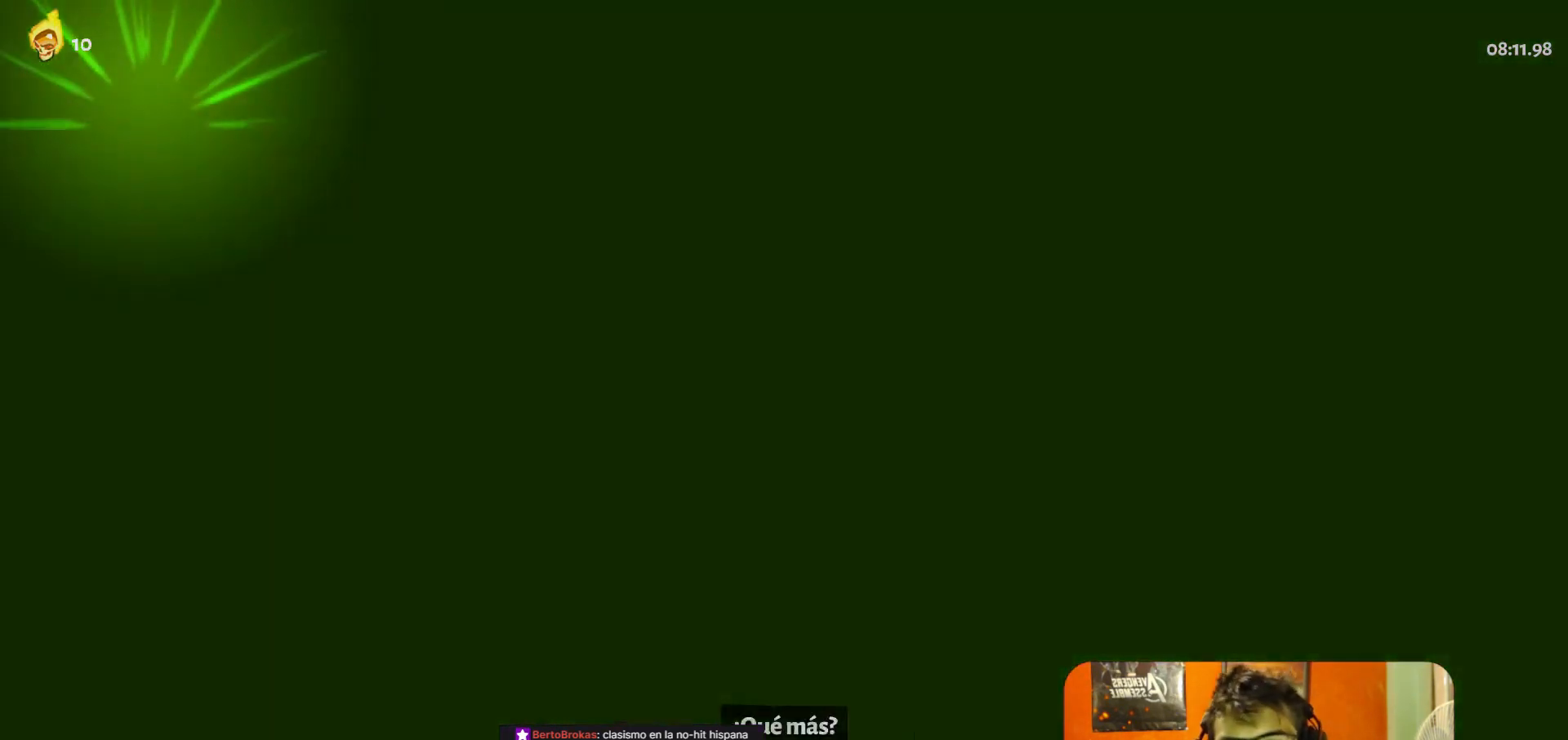
{"buttons": [], "left_stick": "center", "events": []}
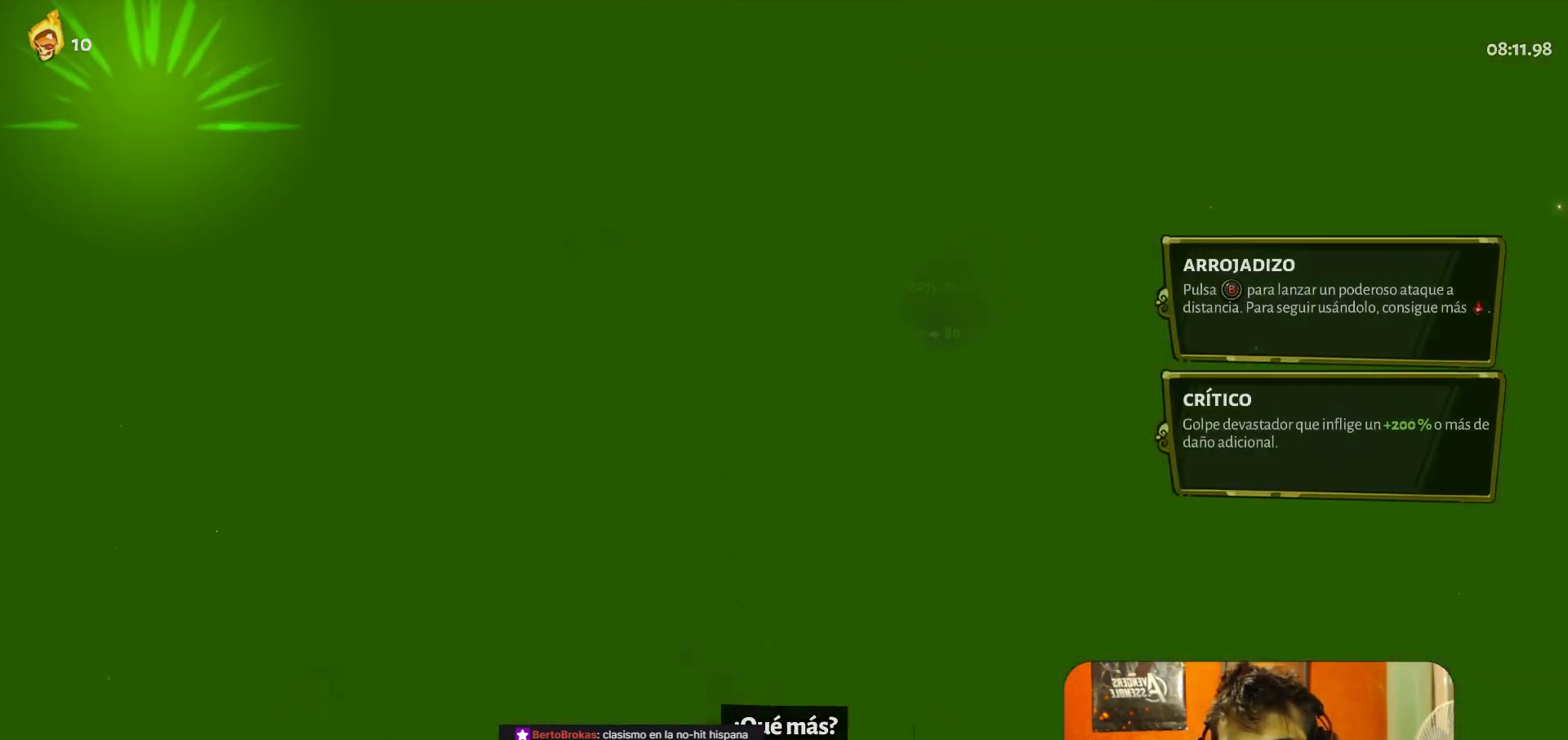
{"buttons": [], "left_stick": "center", "events": []}
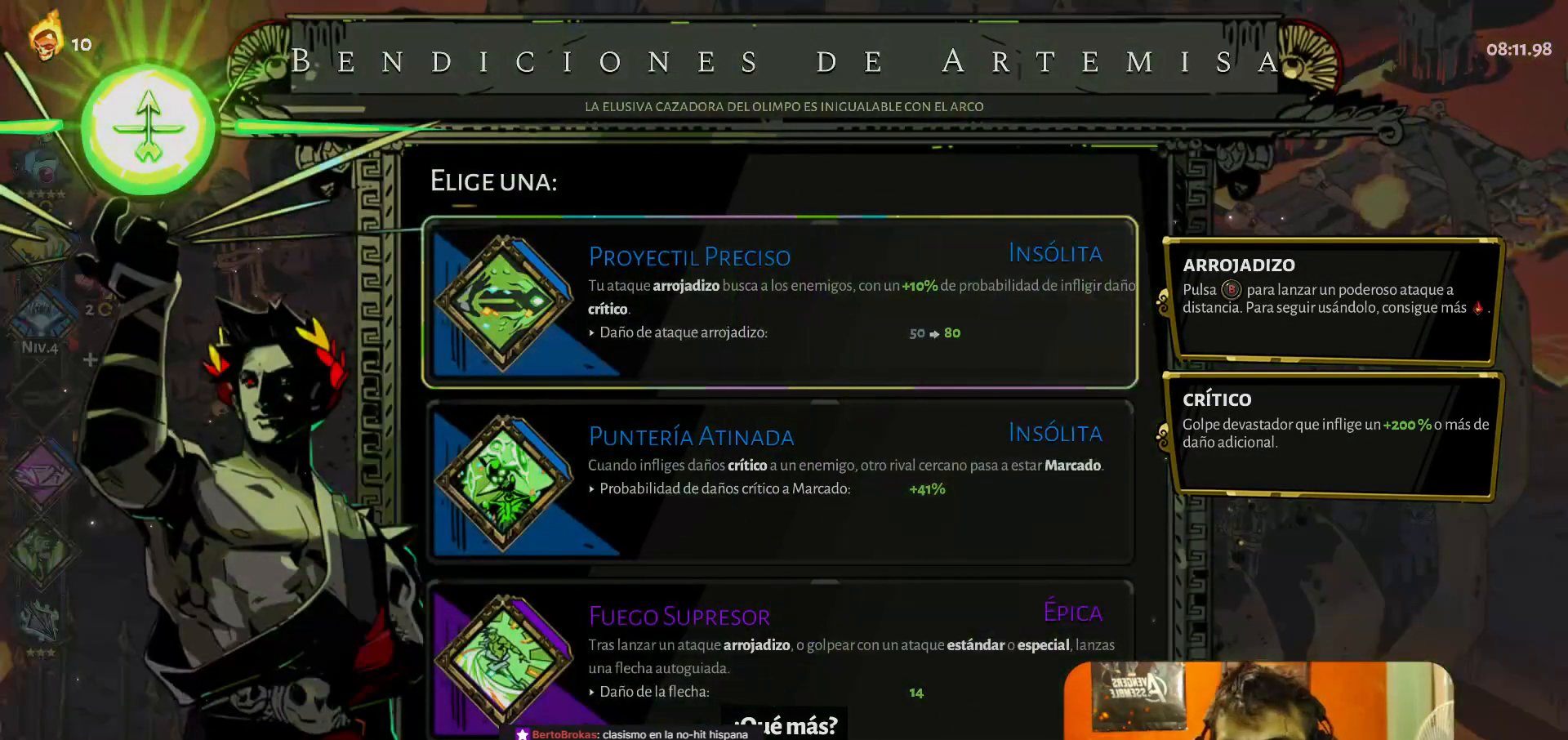
{"buttons": [], "left_stick": "down", "events": [[217, "left_stick", "down"], [367, "left_stick", "center"], [483, "left_stick", "down"]]}
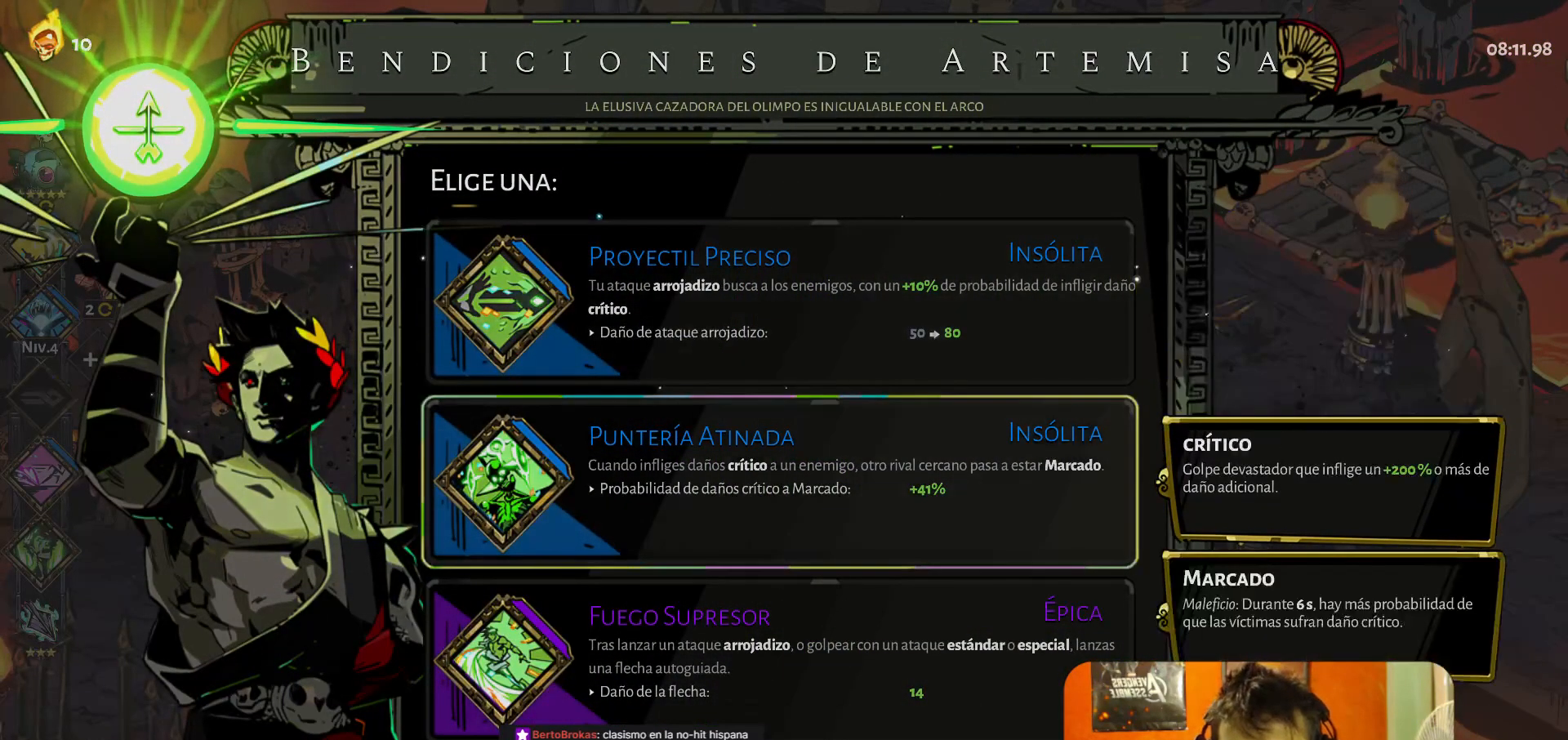
{"buttons": [], "left_stick": "center", "events": [[133, "left_stick", "center"]]}
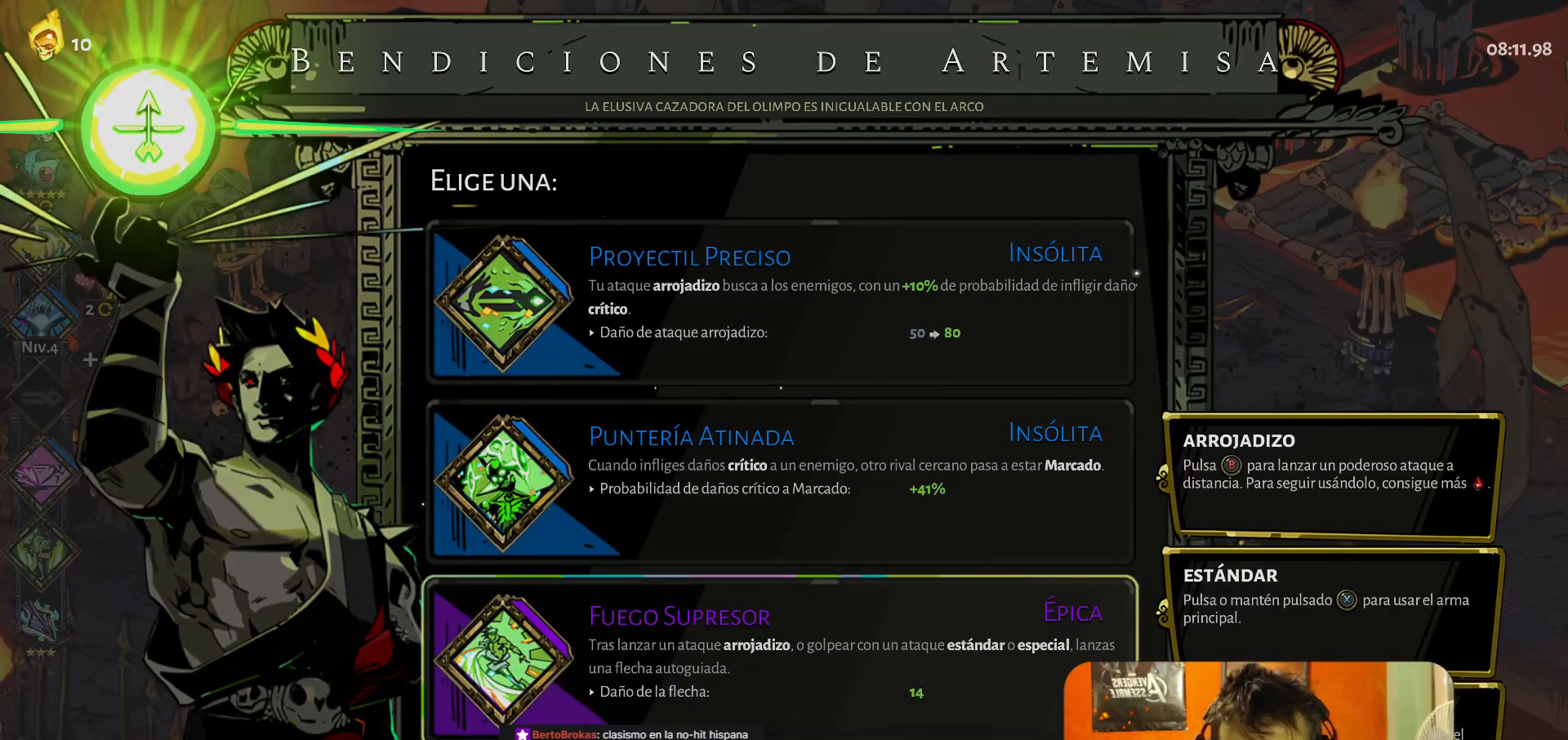
{"buttons": [], "left_stick": "center", "events": []}
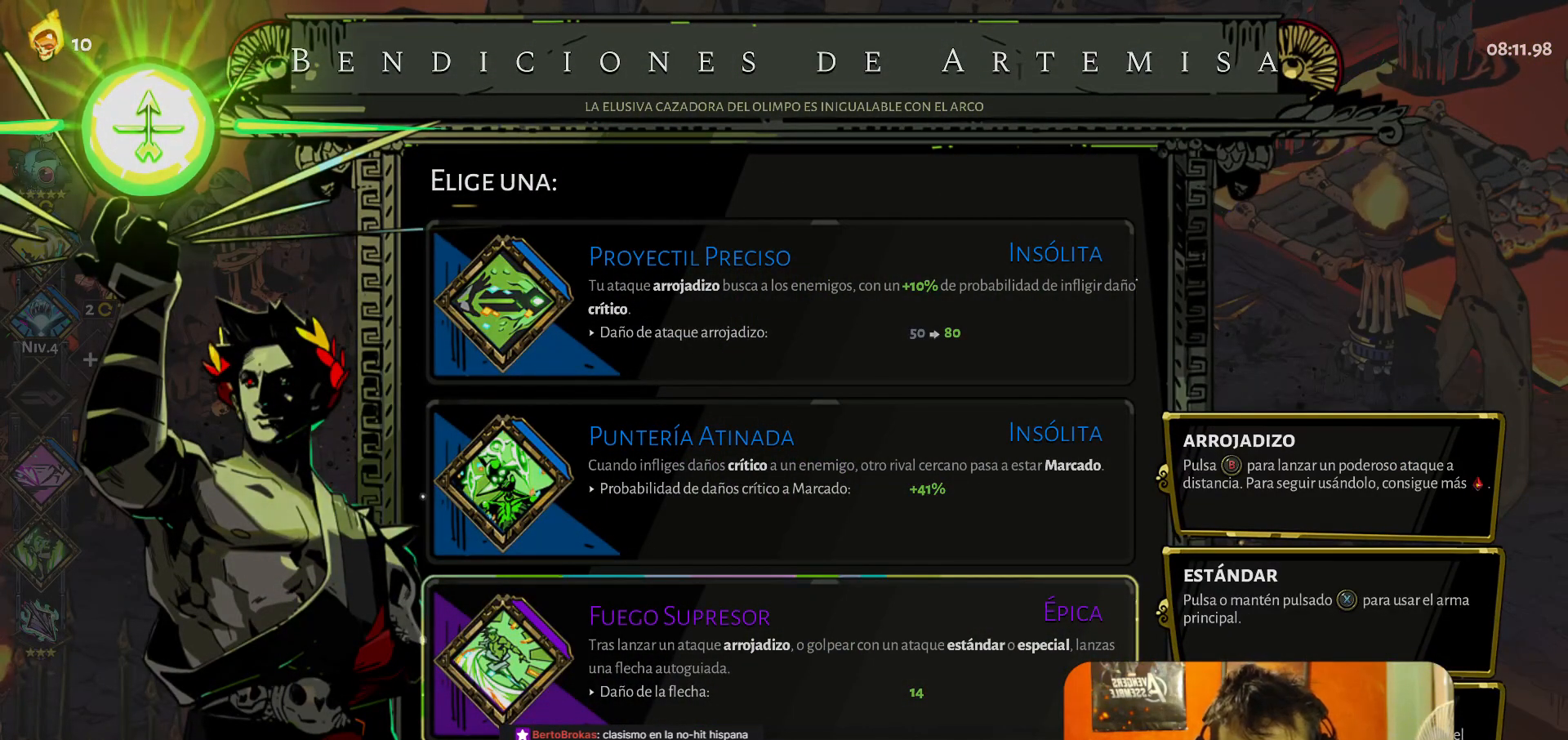
{"buttons": [], "left_stick": "center", "events": [[200, "A", "down"], [233, "A", "up"]]}
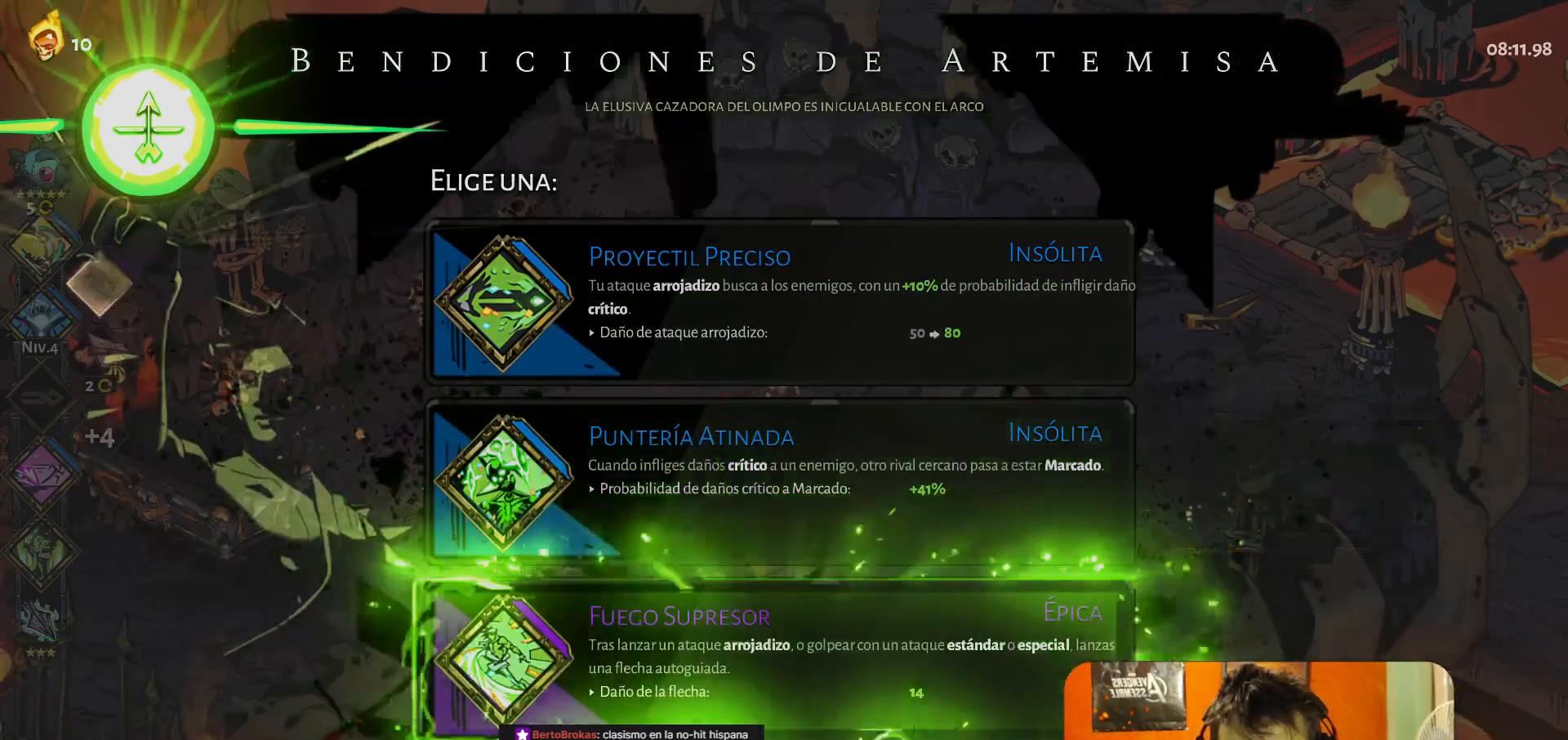
{"buttons": [], "left_stick": "right", "events": [[17, "L1", "down"], [50, "left_stick", "right"], [100, "L1", "up"]]}
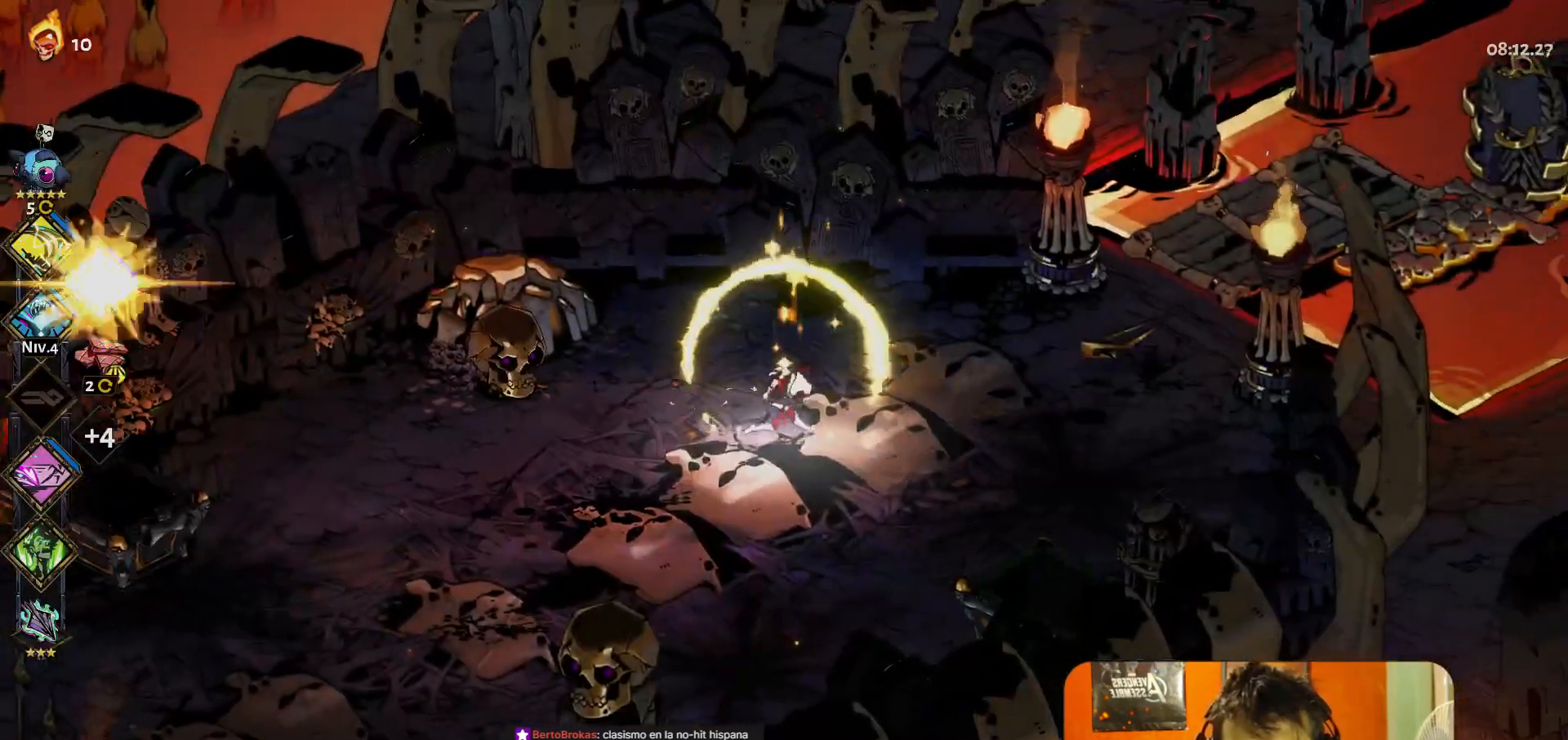
{"buttons": [], "left_stick": "up-right", "events": [[500, "left_stick", "up-right"]]}
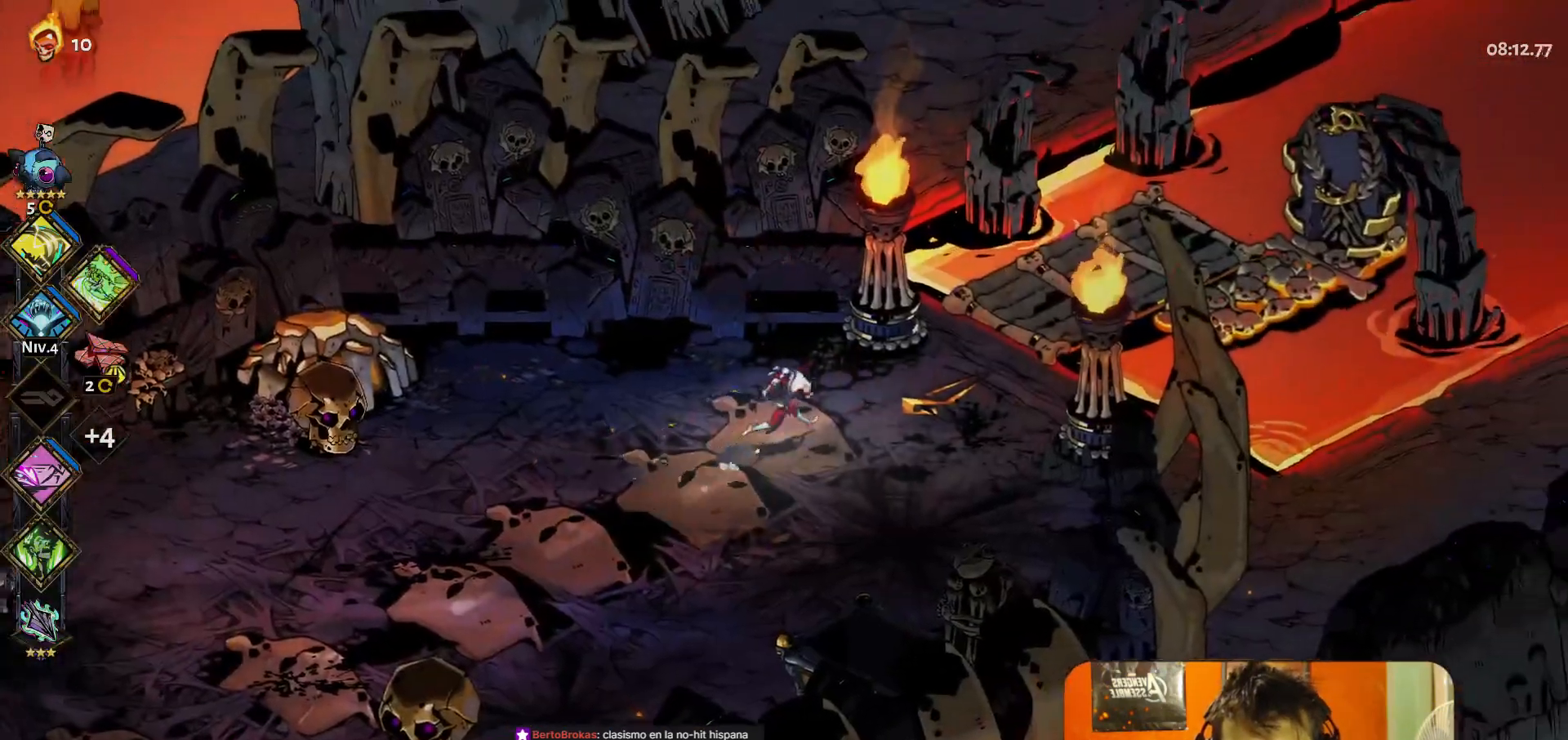
{"buttons": ["R1"], "left_stick": "up-right", "events": [[200, "A", "down"], [333, "A", "up"], [500, "R1", "down"]]}
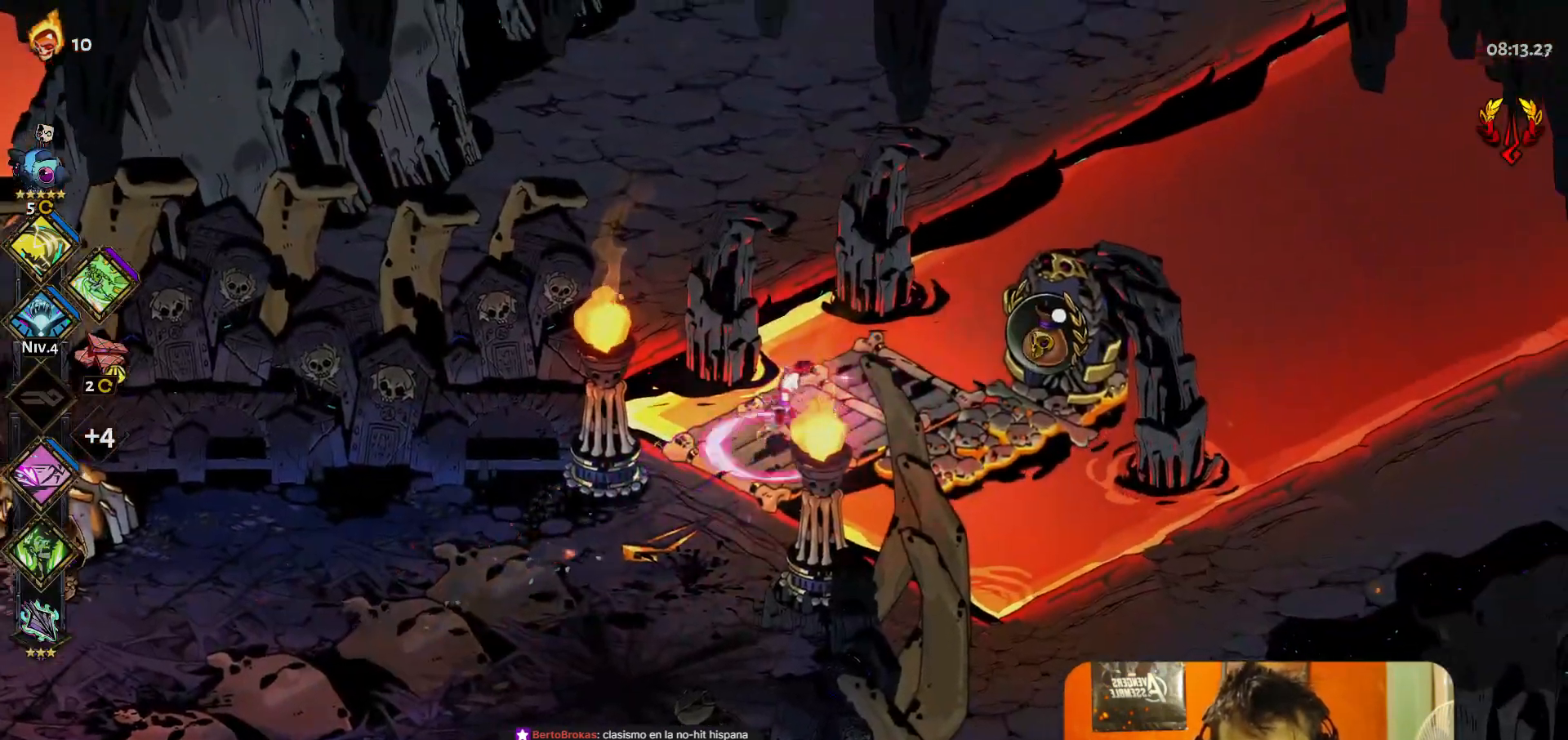
{"buttons": [], "left_stick": "center", "events": [[67, "R1", "up"], [117, "R1", "down"], [150, "R1", "up"], [150, "left_stick", "center"], [250, "R1", "down"], [267, "R1", "up"]]}